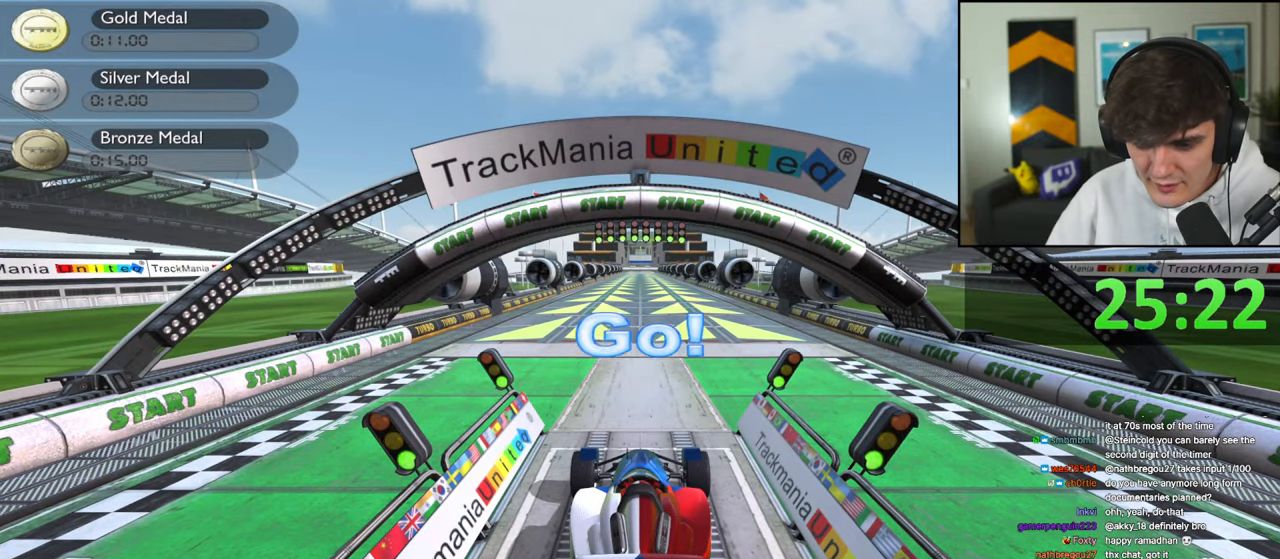
Gameplay with keyboard; each line is a JSON object with the keys held at the frame after it. "events" lists presses ("down") and releases ("up") of "brake", "down", "left", "right" and "up" between this image and that frame as [ms after this image, input, new state], when the widget could be followed in between. No other keys are recorded. Mouse input is not recorded. Key names are as the overlay labels them; some are game actions (e.g. jump) rather than physical keys.
{"keys": [], "events": []}
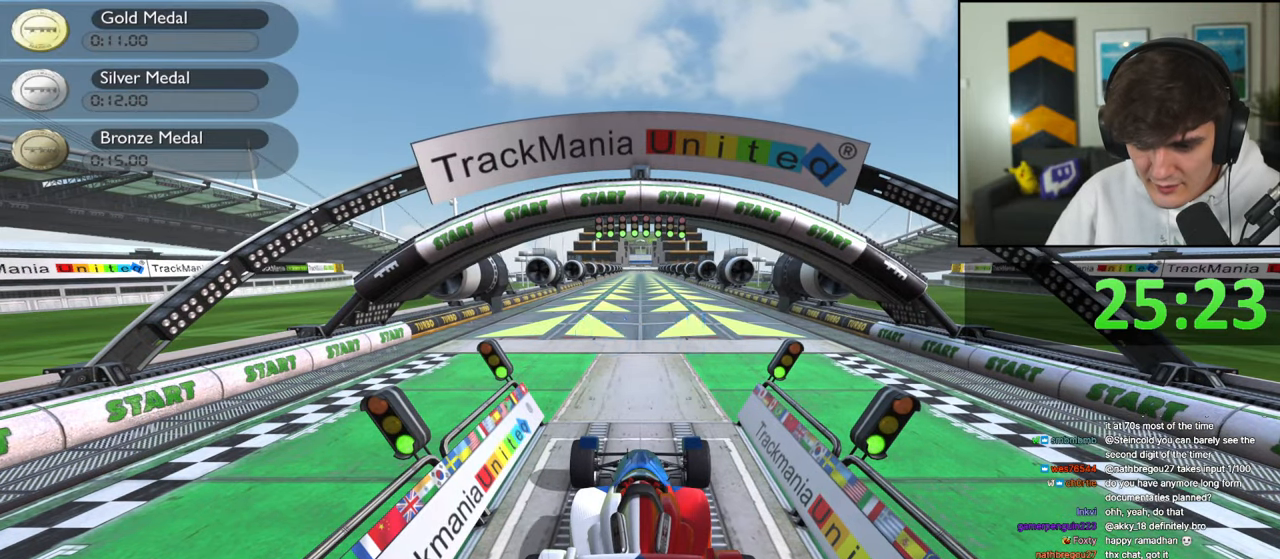
{"keys": ["up"], "events": [[34, "up", "down"]]}
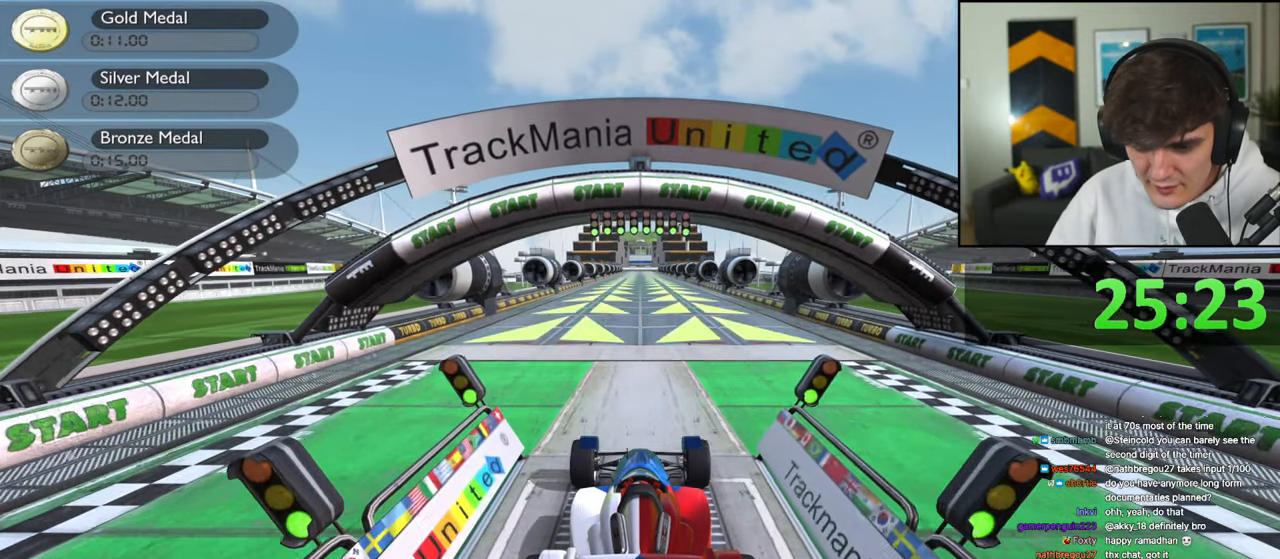
{"keys": ["up"], "events": []}
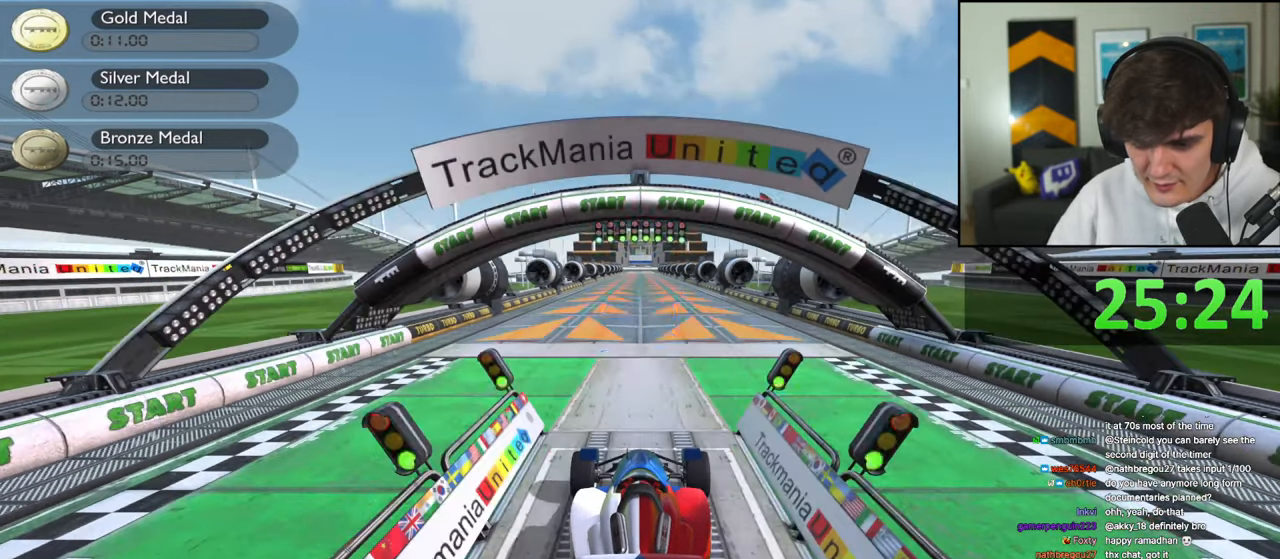
{"keys": [], "events": [[67, "up", "up"]]}
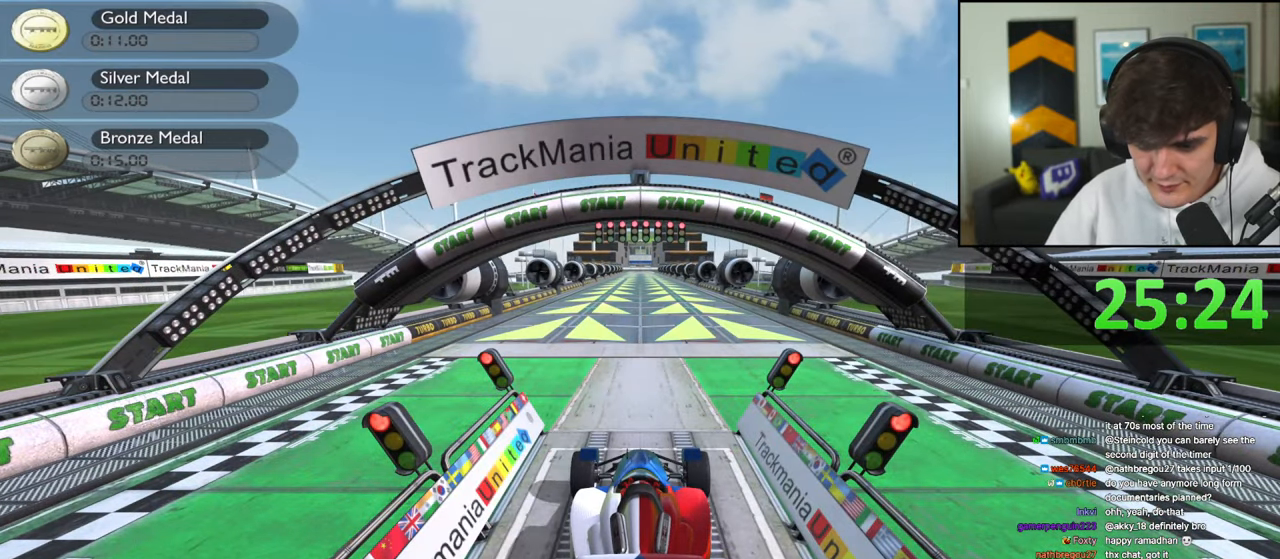
{"keys": [], "events": []}
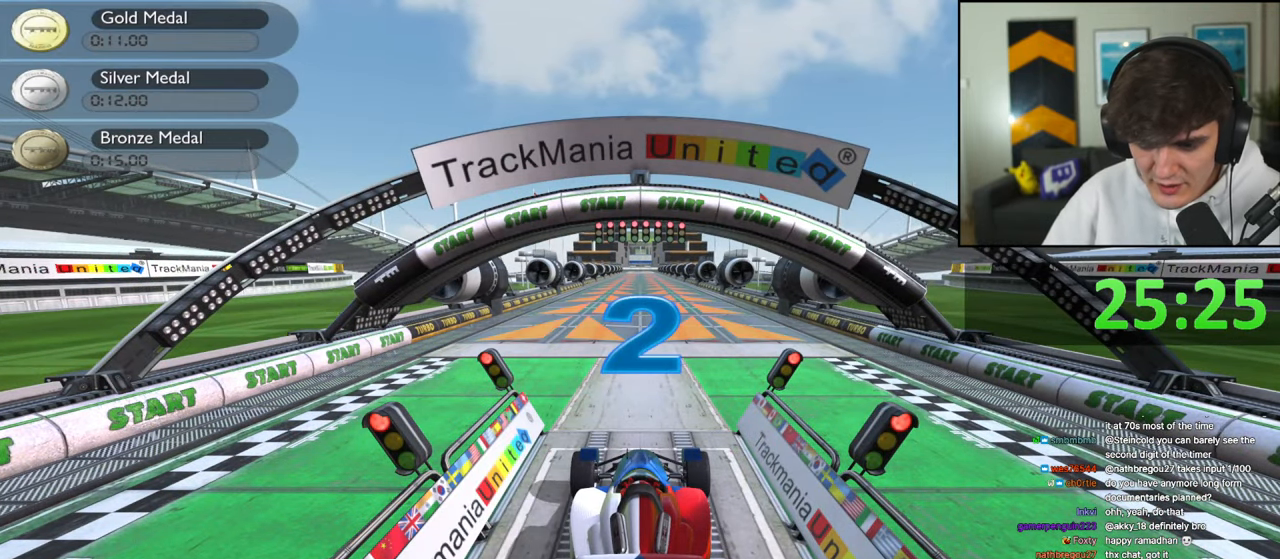
{"keys": [], "events": []}
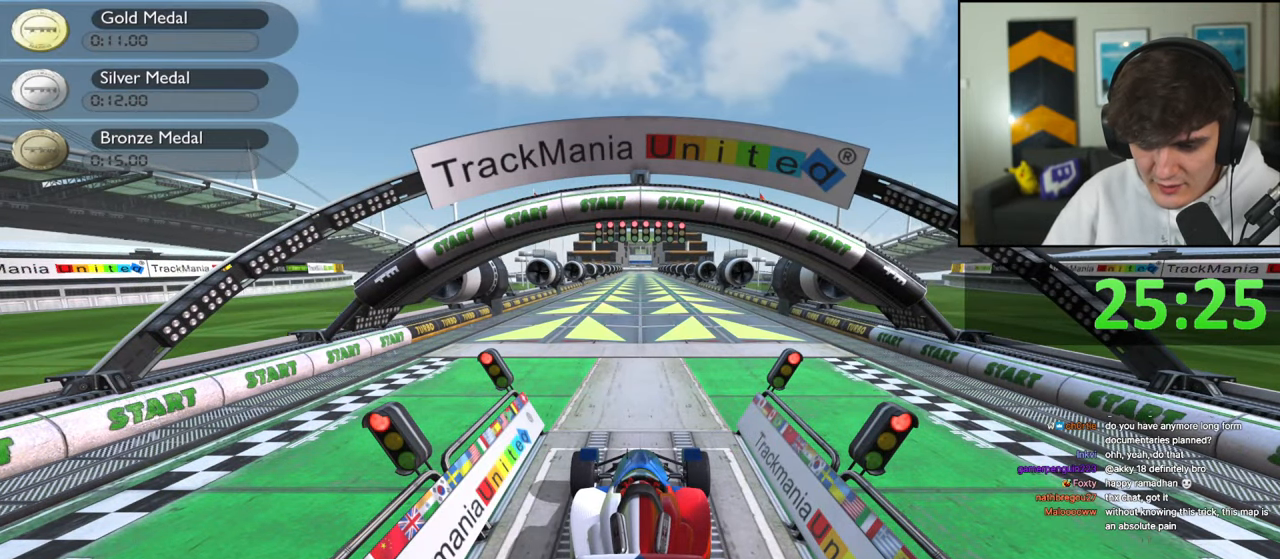
{"keys": [], "events": []}
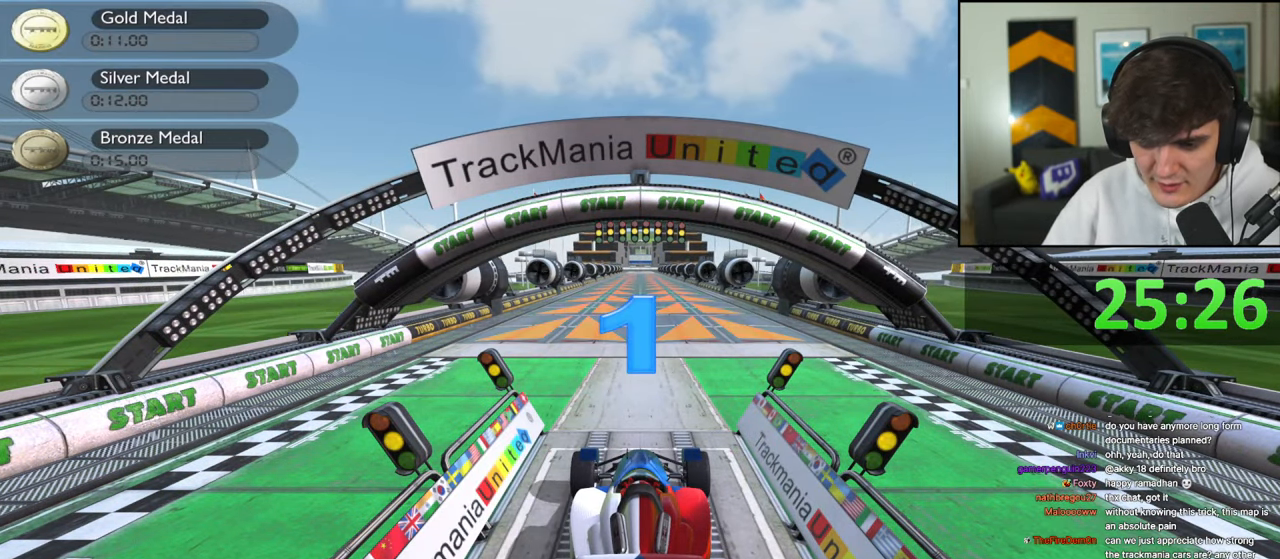
{"keys": [], "events": []}
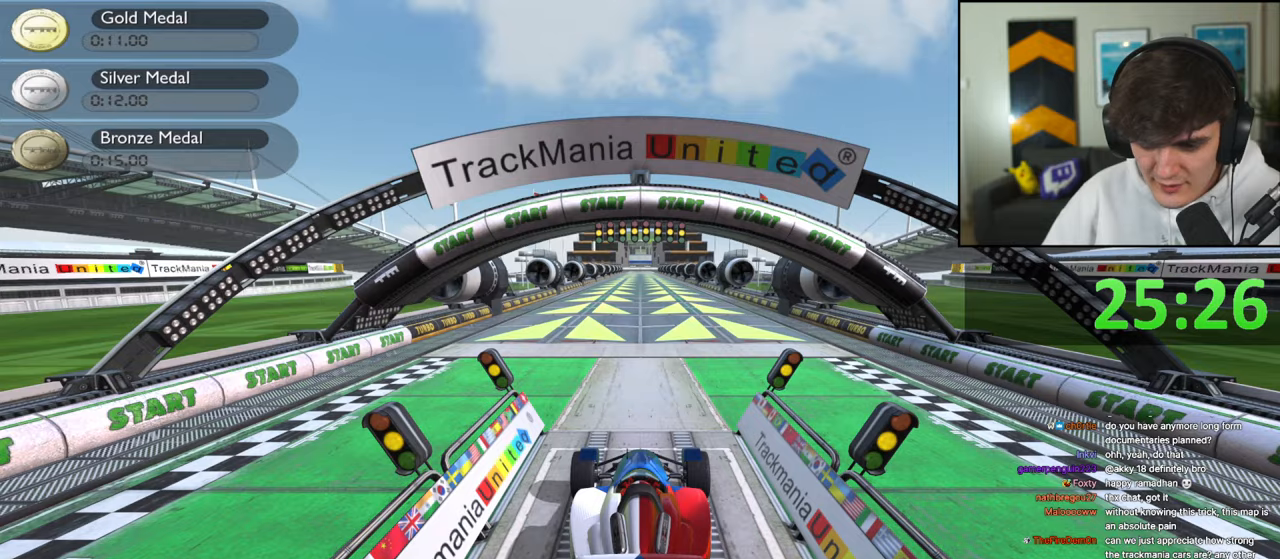
{"keys": [], "events": []}
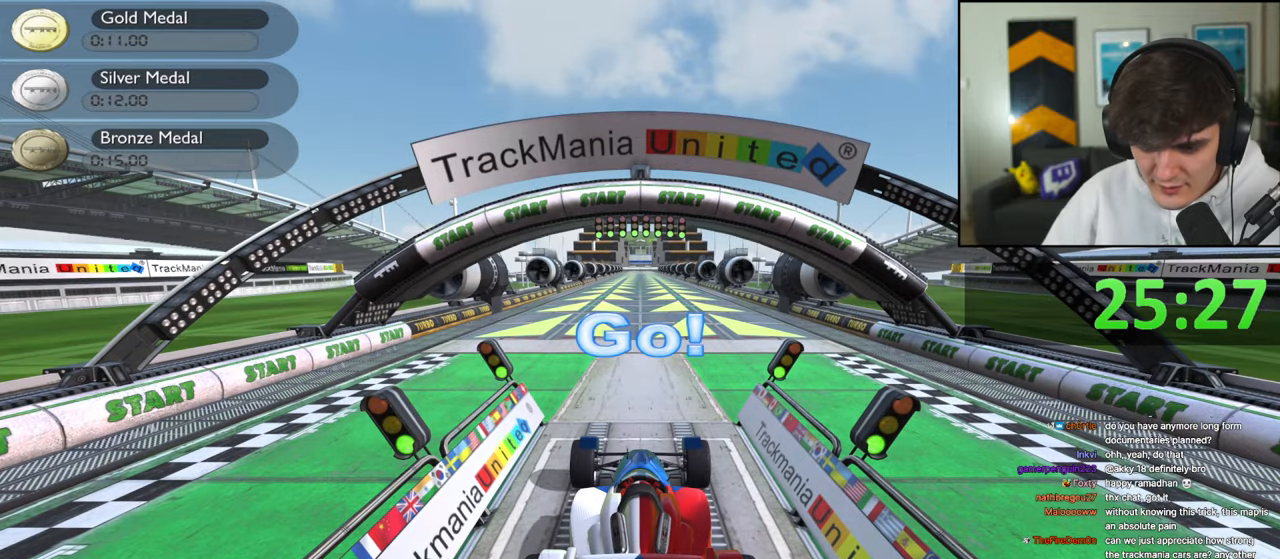
{"keys": ["up"], "events": [[300, "up", "down"]]}
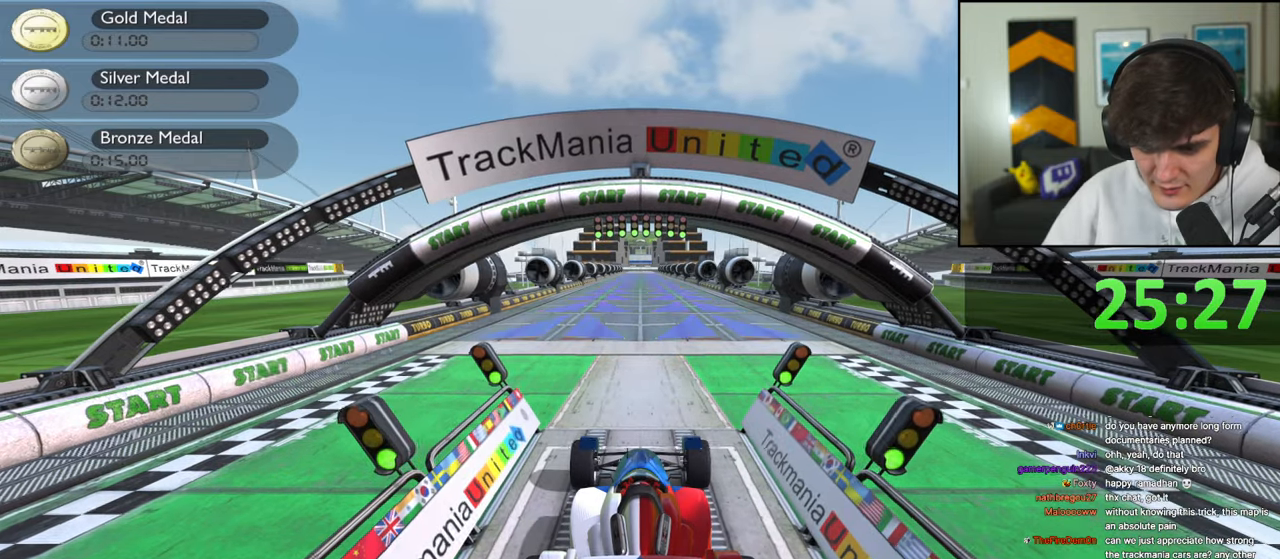
{"keys": ["up"], "events": []}
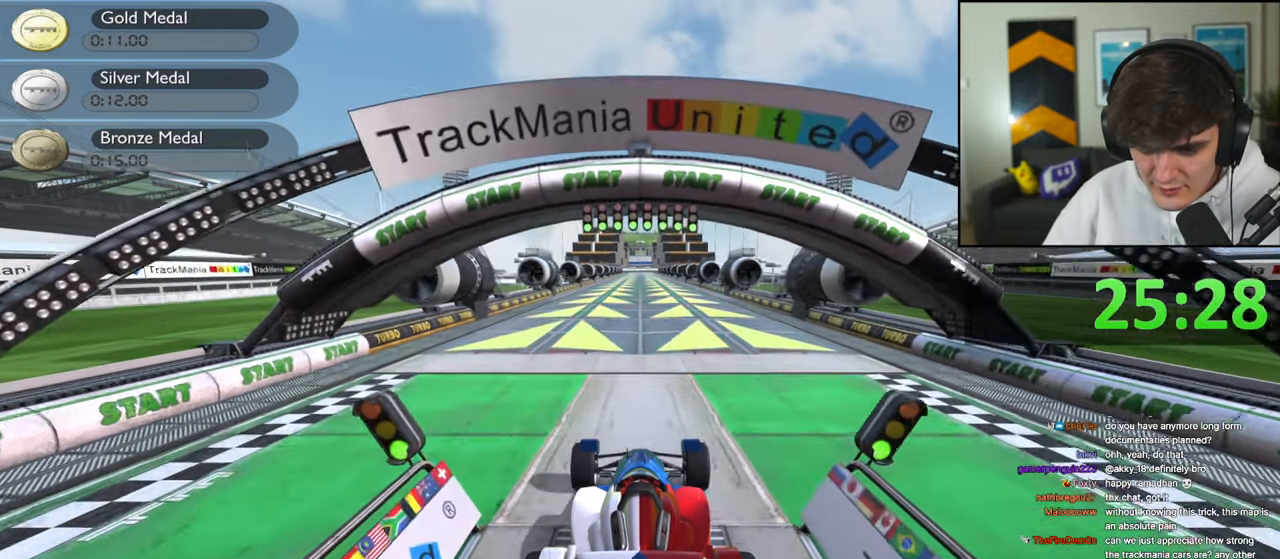
{"keys": ["up"], "events": []}
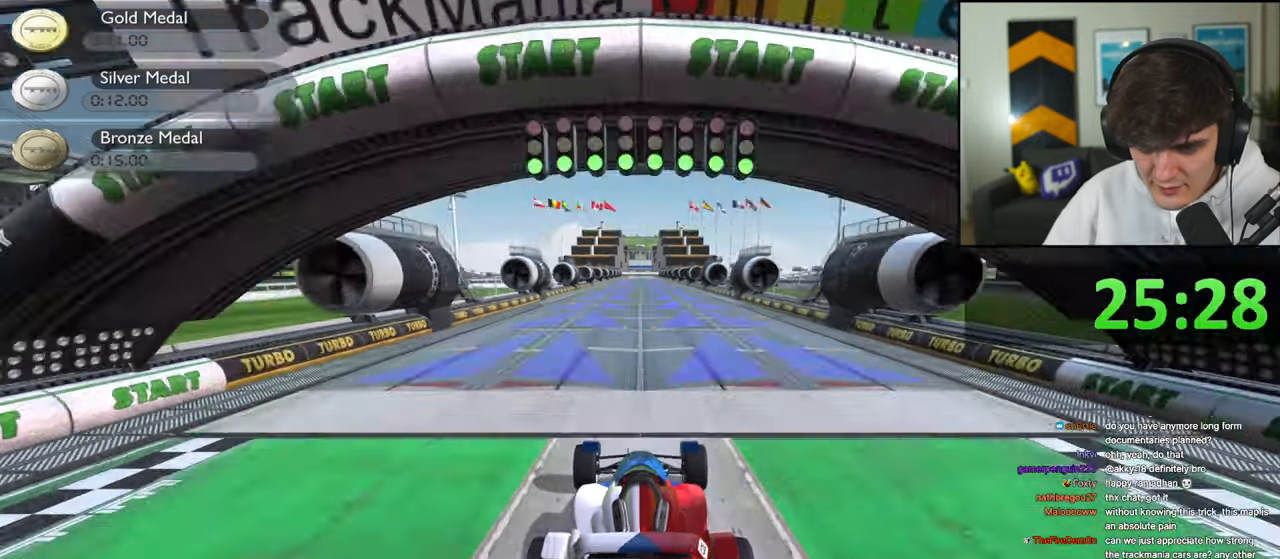
{"keys": ["up"], "events": []}
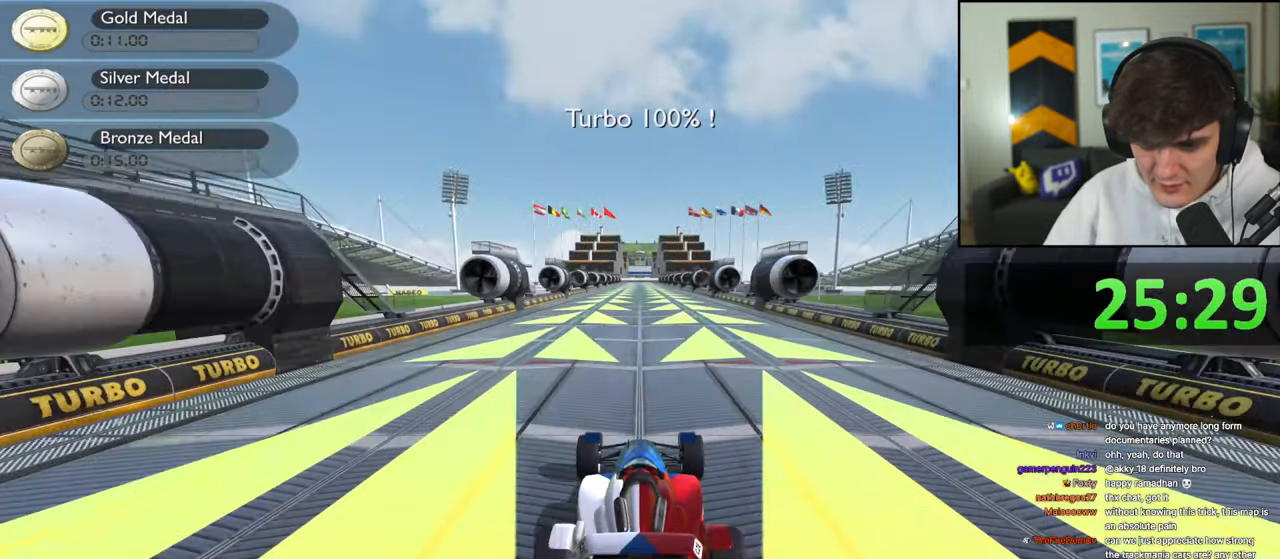
{"keys": ["up"], "events": []}
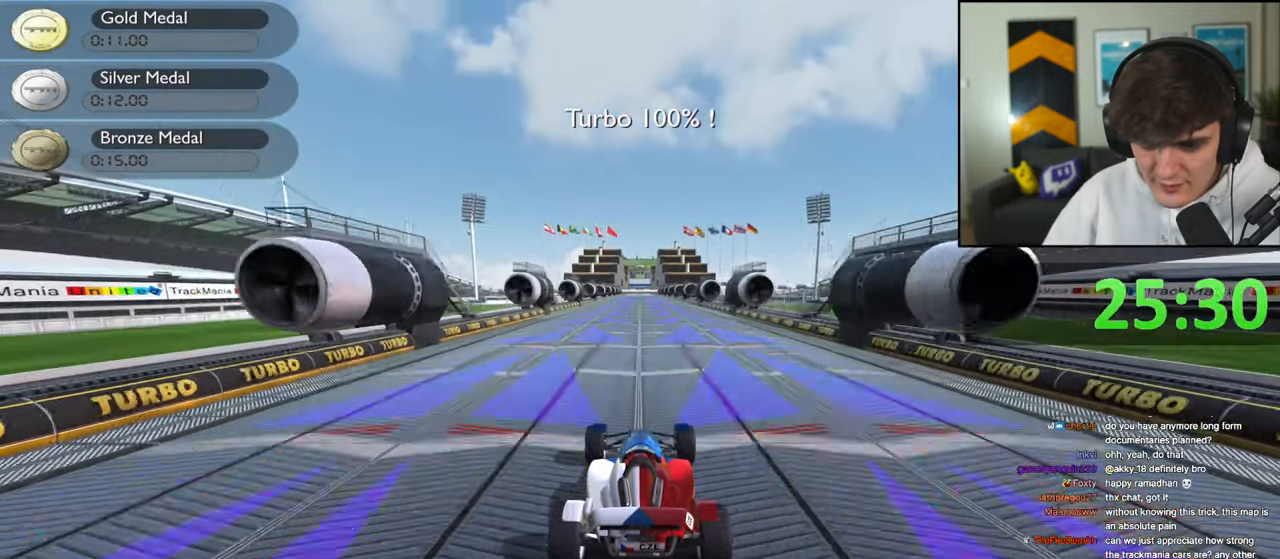
{"keys": ["up"], "events": []}
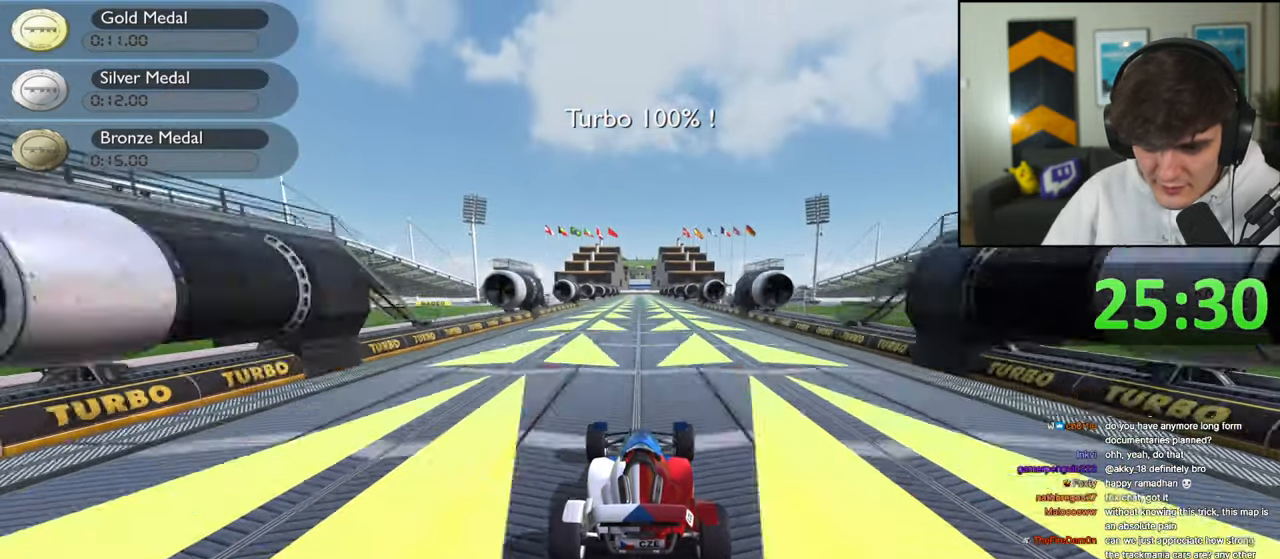
{"keys": ["up"], "events": []}
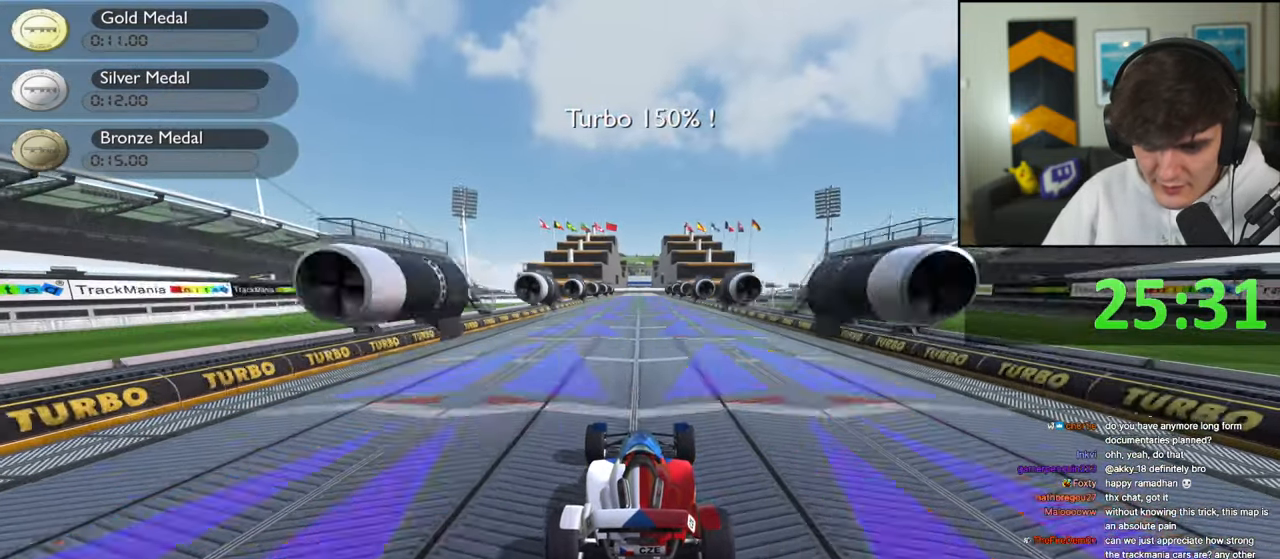
{"keys": ["up"], "events": []}
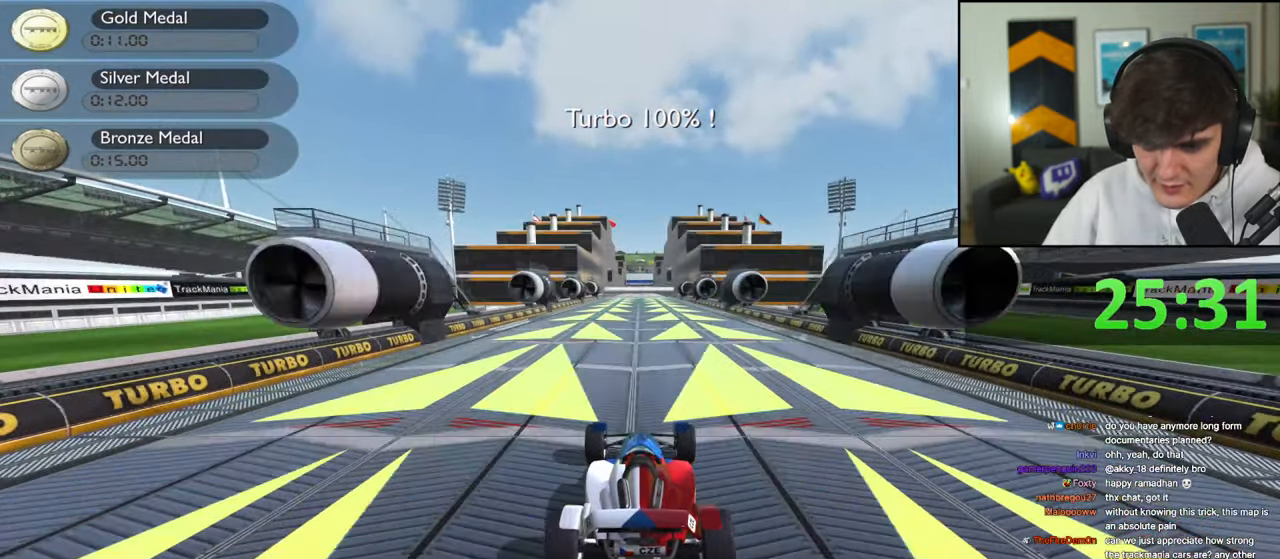
{"keys": ["up"], "events": []}
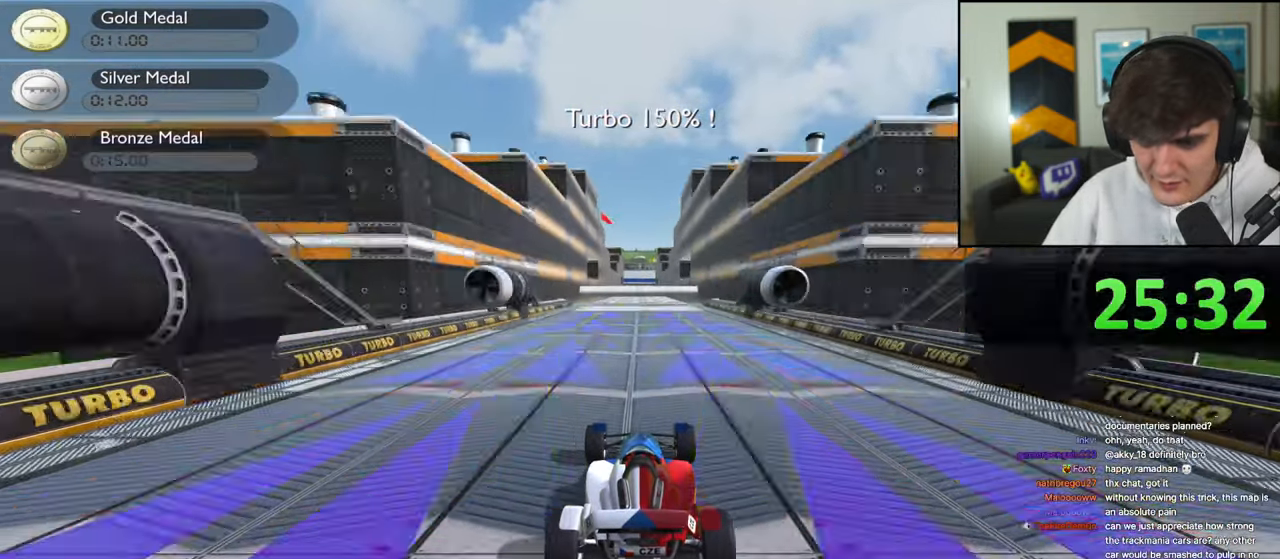
{"keys": ["up"], "events": []}
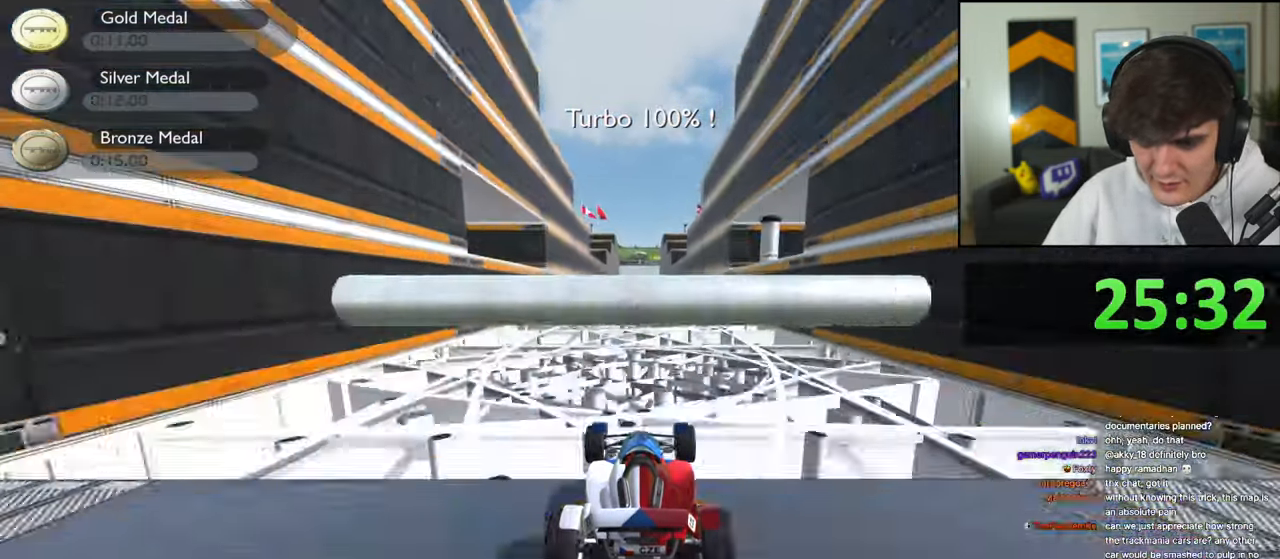
{"keys": ["up"], "events": []}
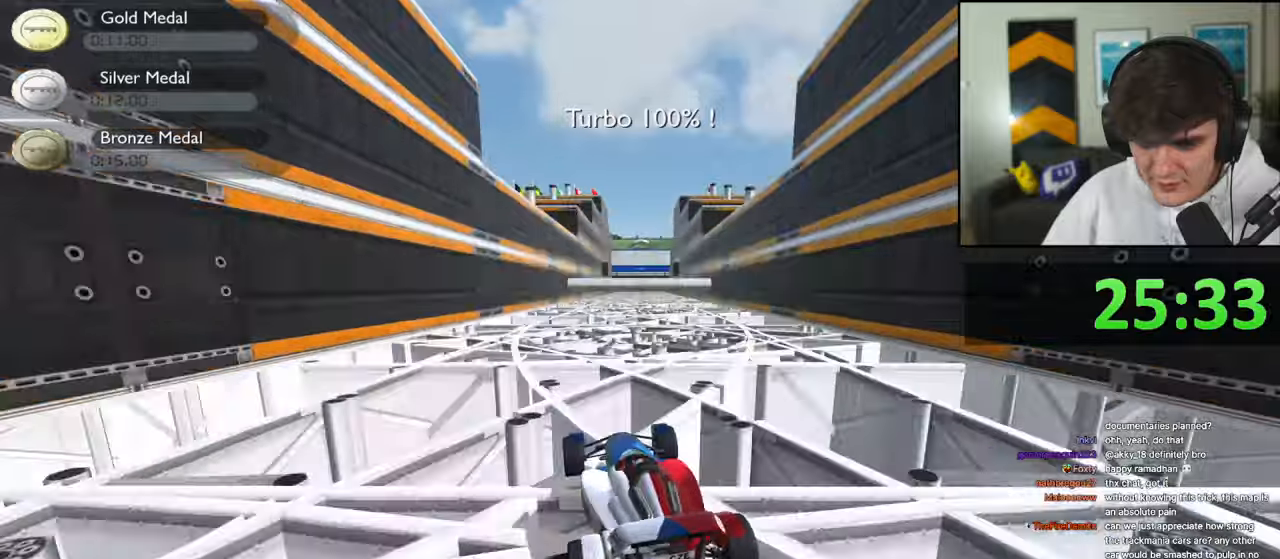
{"keys": ["up"], "events": []}
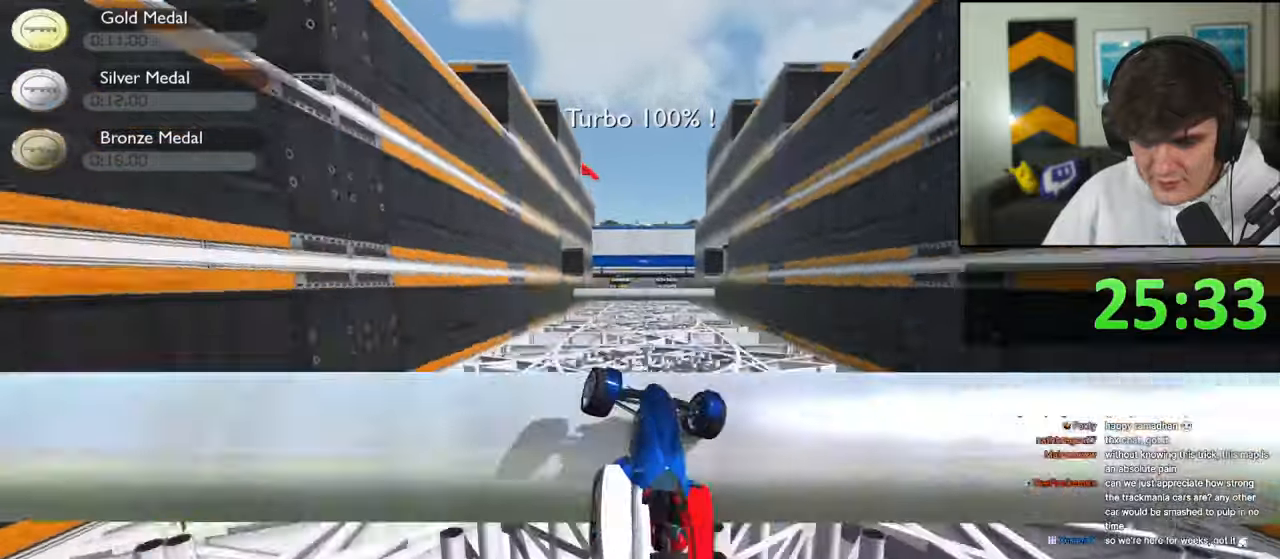
{"keys": ["up"], "events": []}
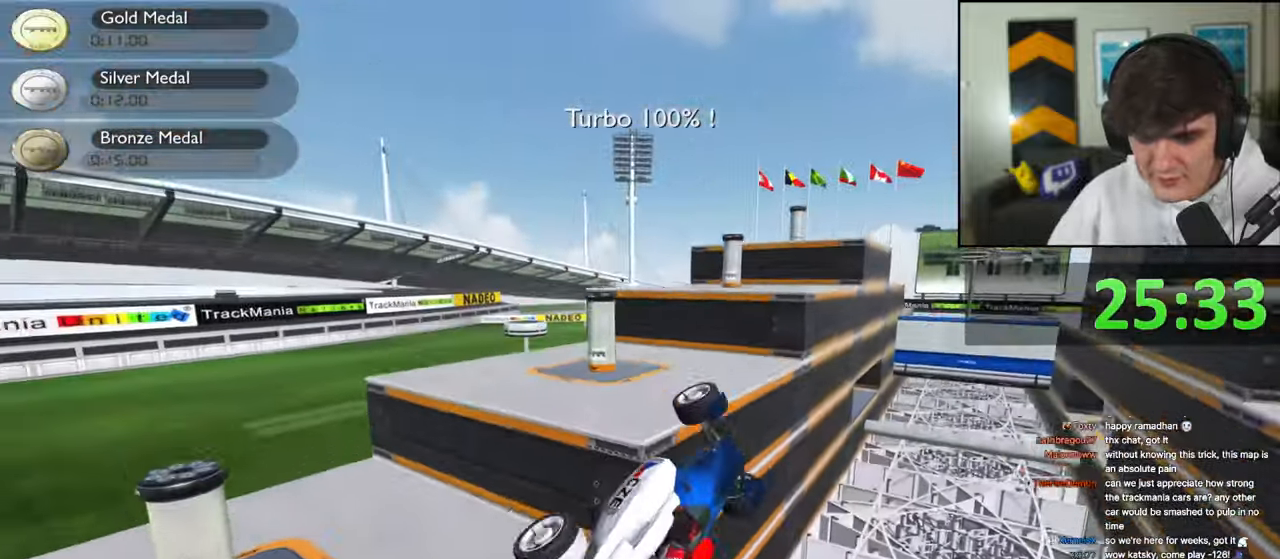
{"keys": [], "events": [[450, "up", "up"]]}
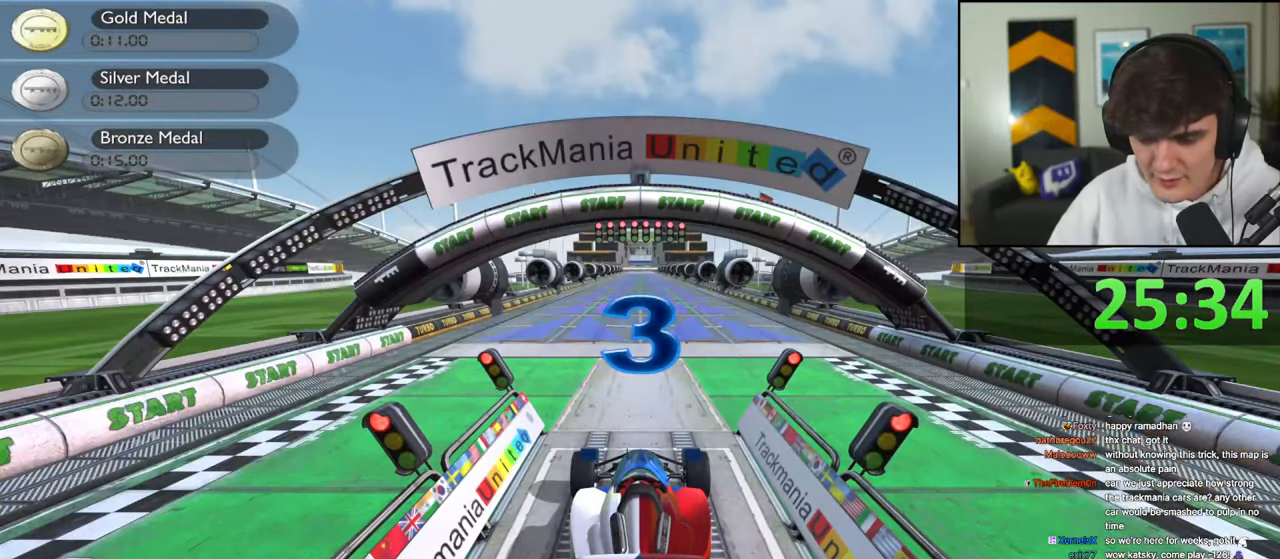
{"keys": [], "events": []}
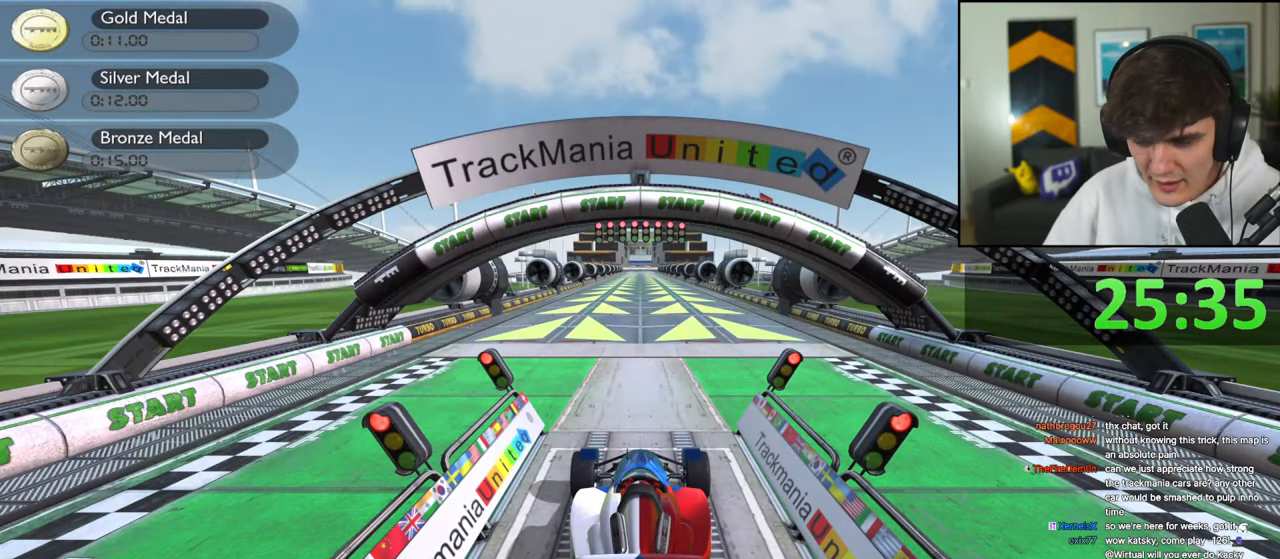
{"keys": [], "events": []}
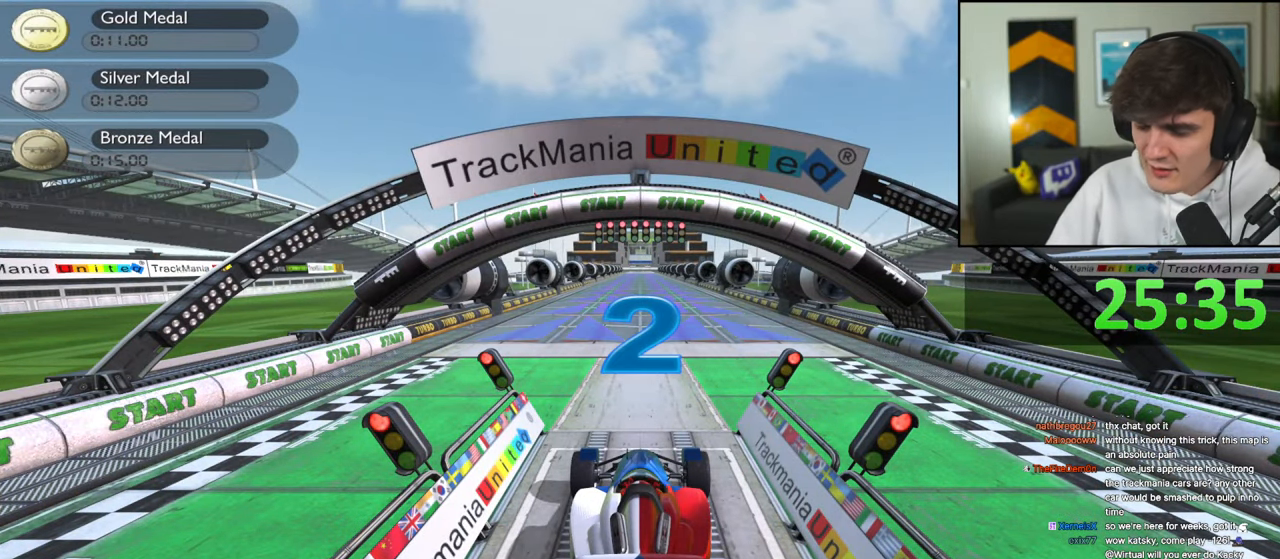
{"keys": [], "events": []}
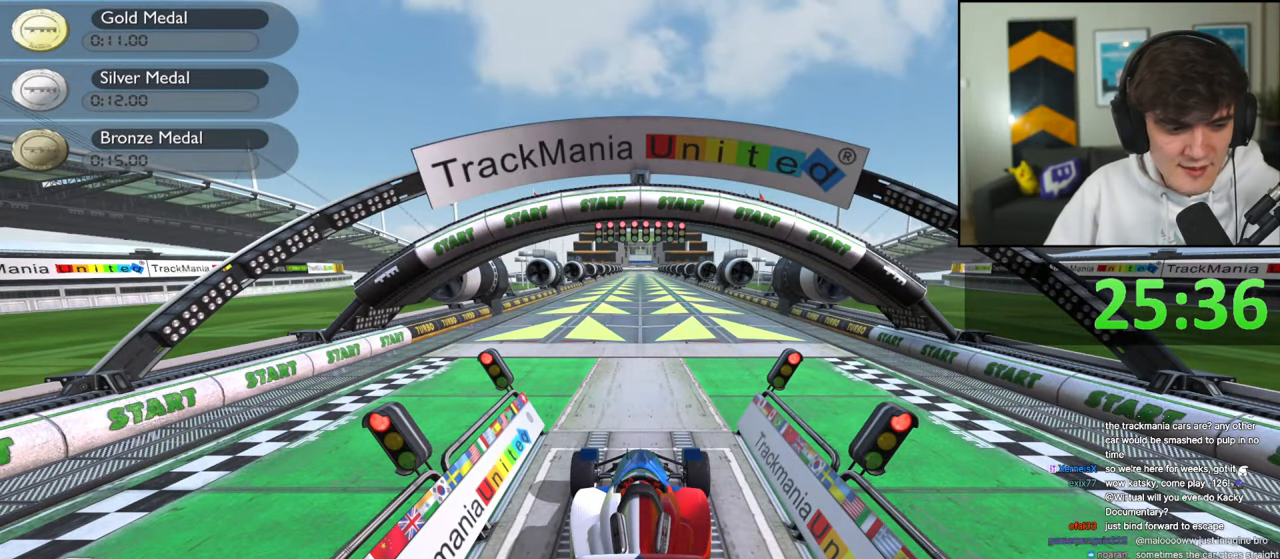
{"keys": [], "events": []}
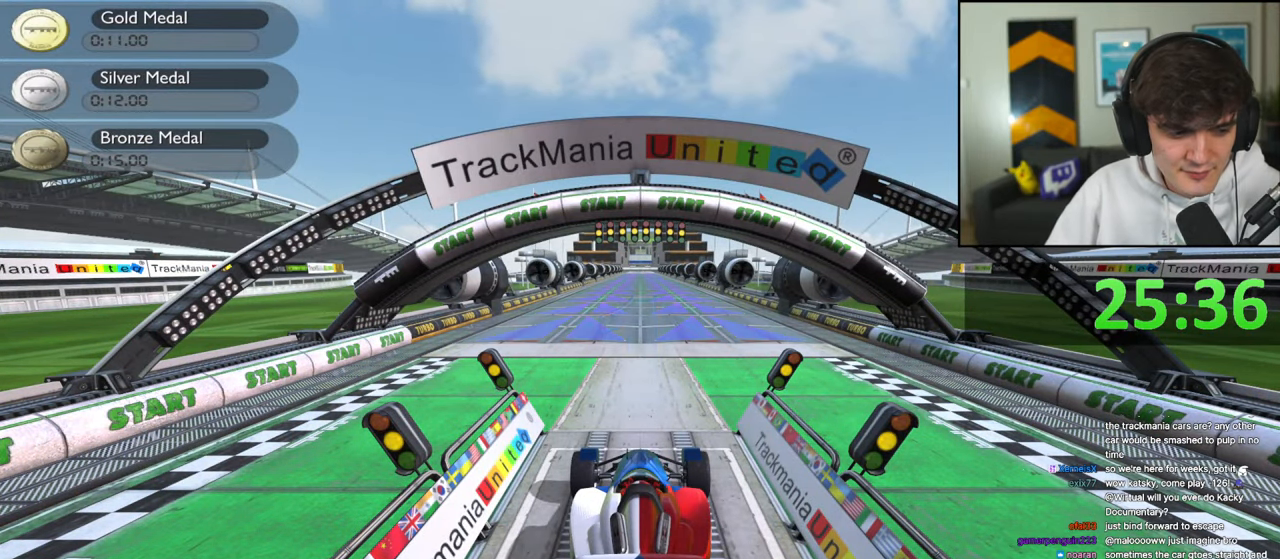
{"keys": [], "events": []}
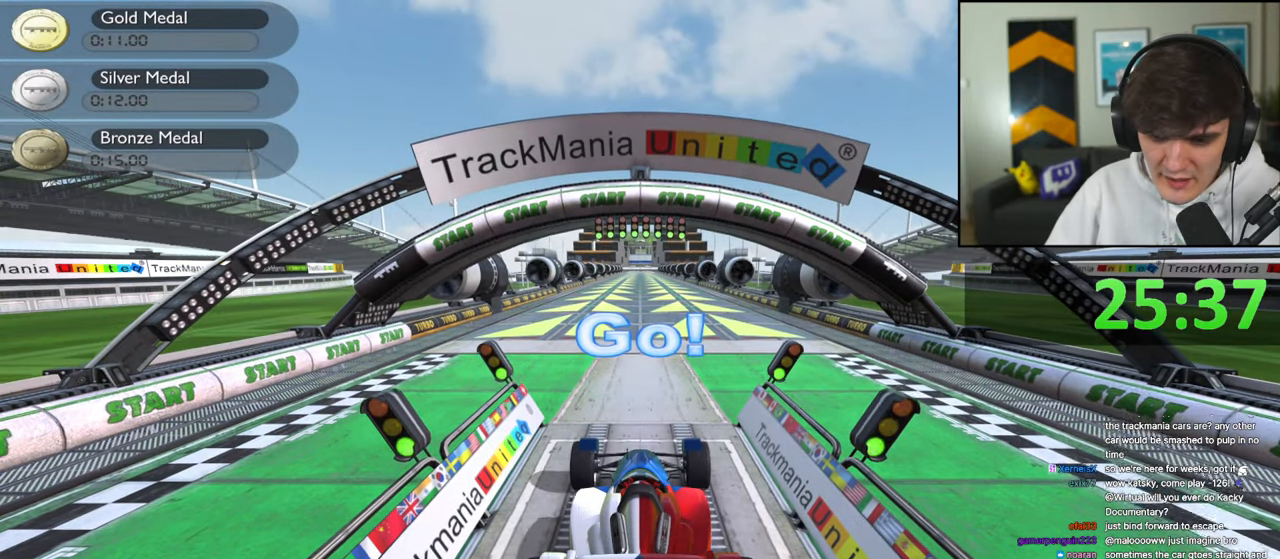
{"keys": [], "events": []}
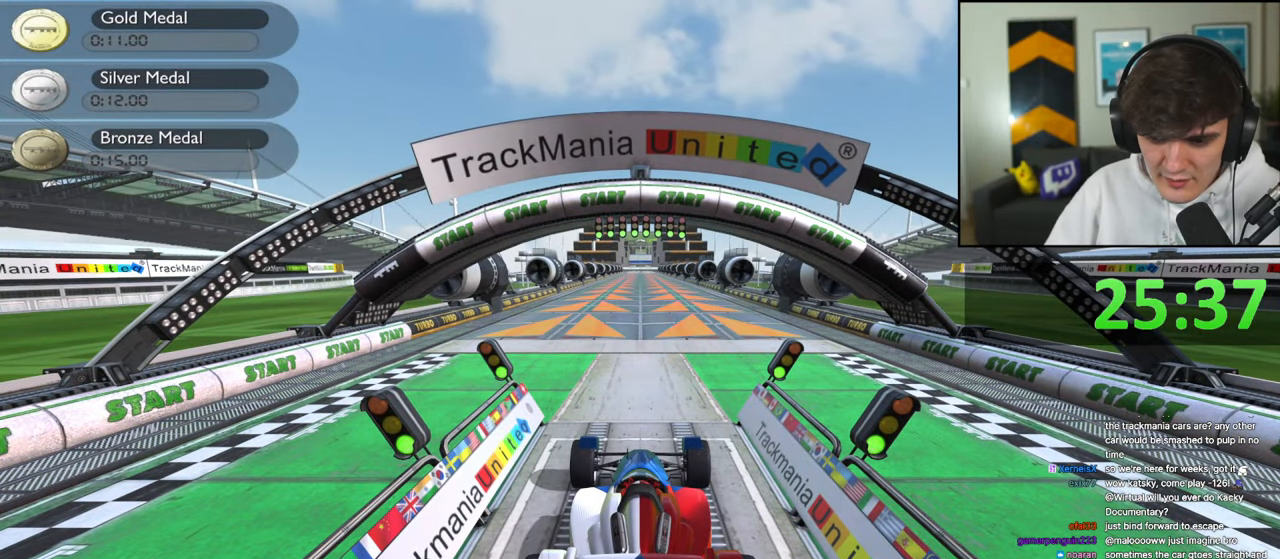
{"keys": ["up"], "events": [[100, "up", "down"]]}